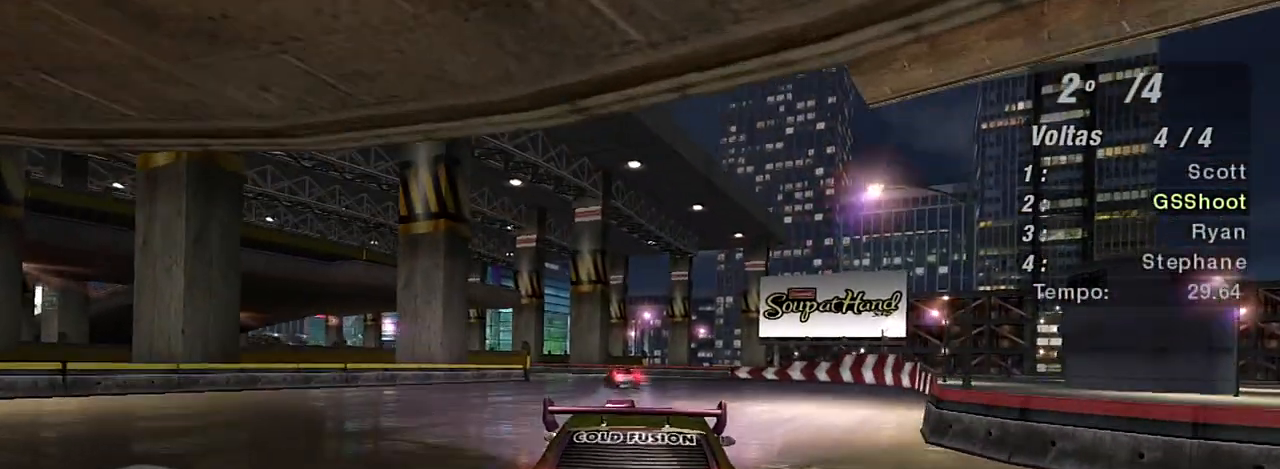
Gameplay with a controller (Xbox layout); each line is a JSON object with the inputs held at the frame after it. "events" lists button and stick changes between this image and that frame as [ms after this image, input, new state], when the widget could be followed in between.
{"buttons": ["R2"], "left_stick": "left", "right_stick": "center", "events": [[167, "left_stick", "up"], [468, "left_stick", "left"]]}
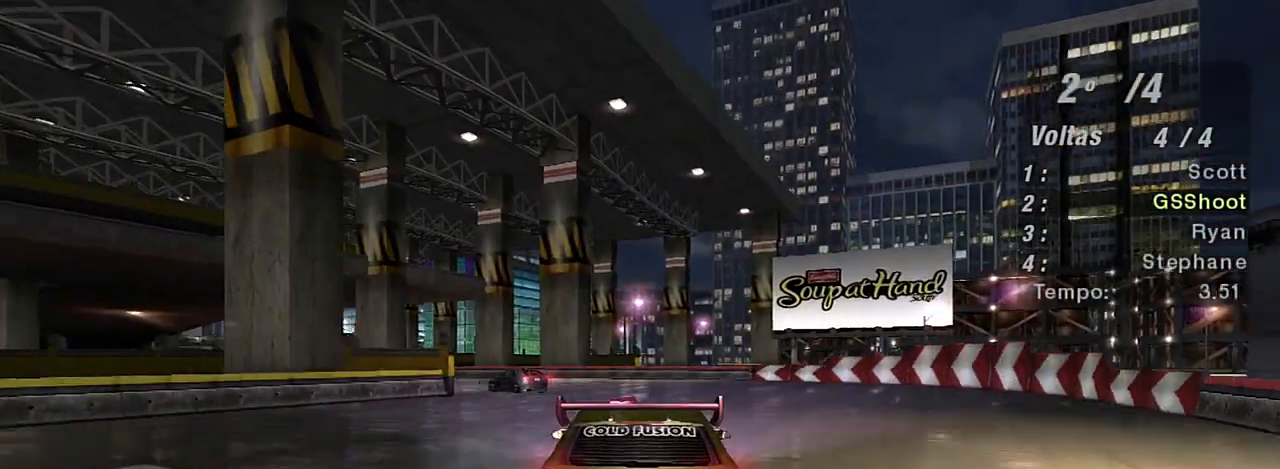
{"buttons": [], "left_stick": "down-left", "right_stick": "center", "events": [[67, "left_stick", "down-left"], [200, "R2", "up"]]}
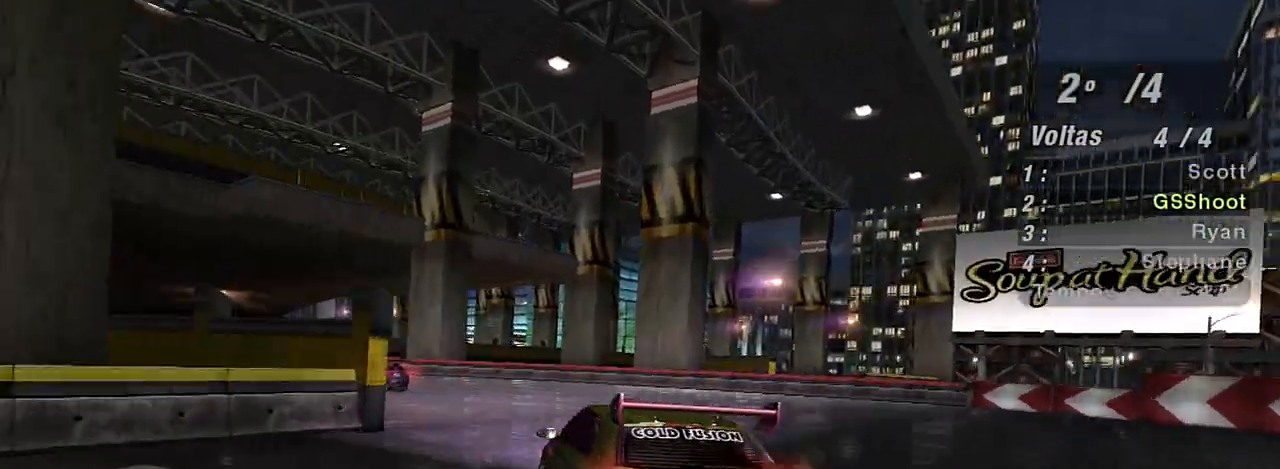
{"buttons": ["R2"], "left_stick": "down-left", "right_stick": "center", "events": [[34, "L1", "down"], [134, "L1", "up"], [334, "R2", "down"]]}
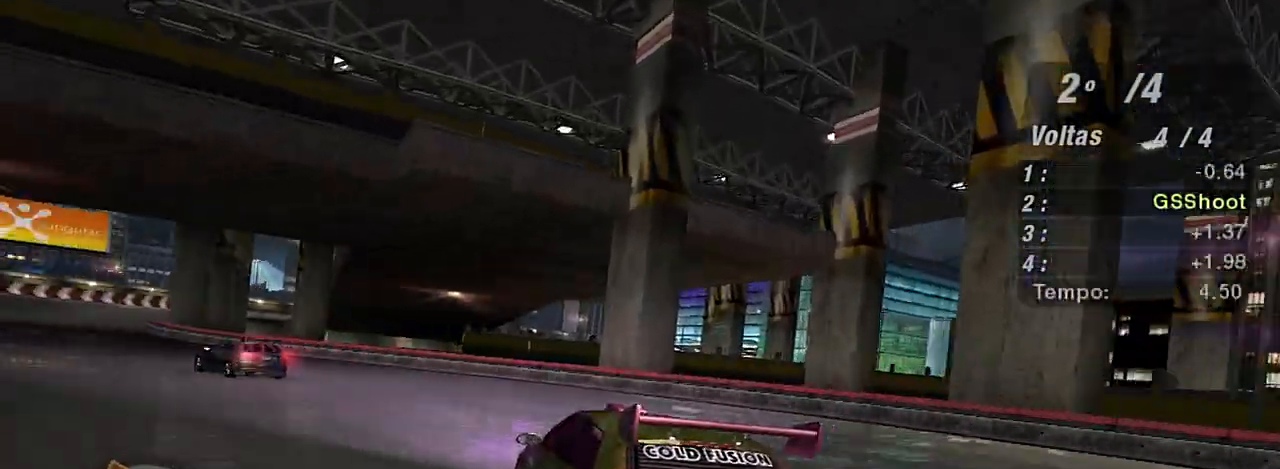
{"buttons": ["R2"], "left_stick": "down-left", "right_stick": "center", "events": []}
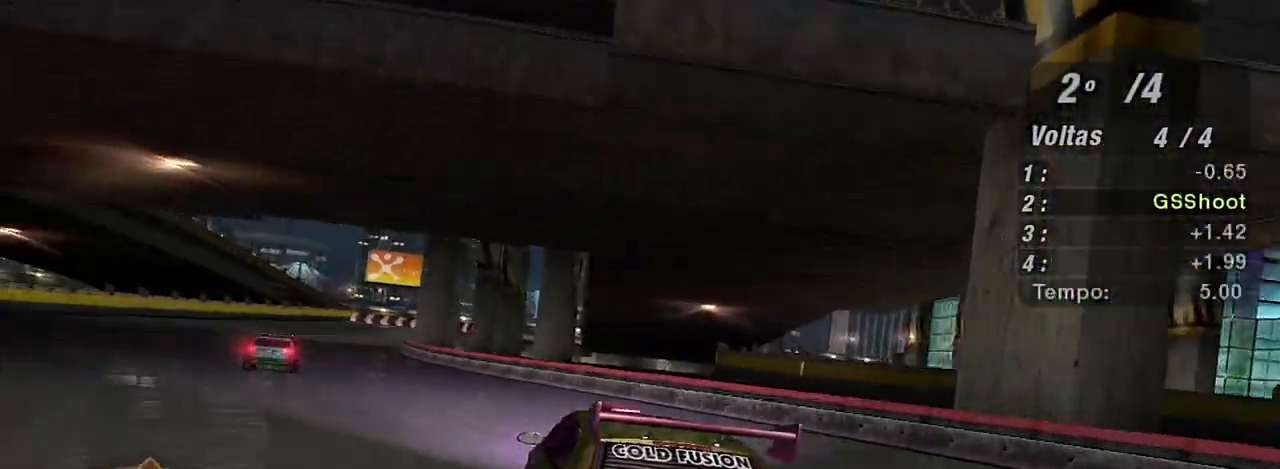
{"buttons": ["R2"], "left_stick": "center", "right_stick": "center", "events": [[334, "left_stick", "center"]]}
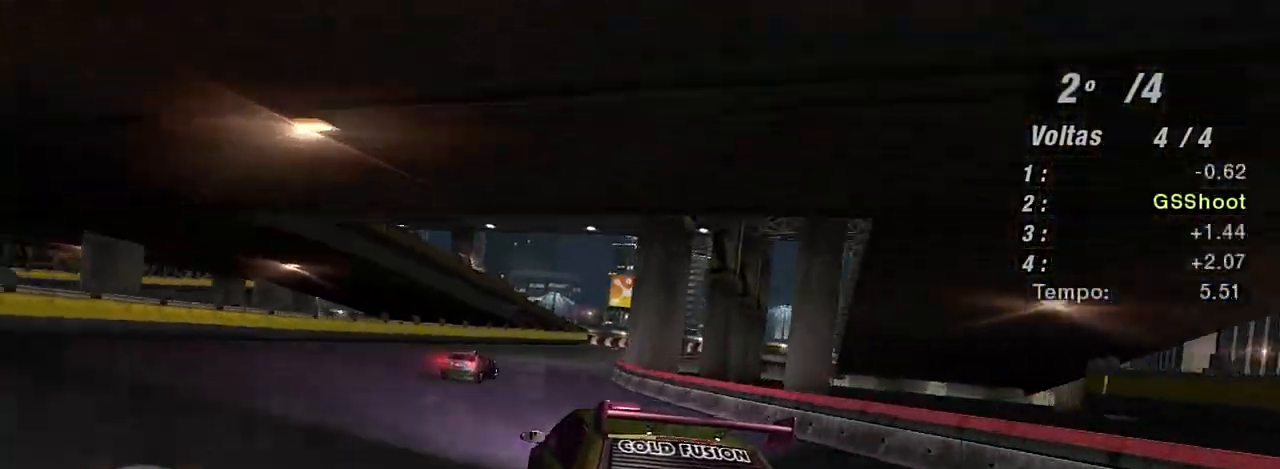
{"buttons": ["R2"], "left_stick": "center", "right_stick": "center", "events": [[100, "R1", "down"], [167, "left_stick", "up"], [234, "R1", "up"], [400, "left_stick", "center"]]}
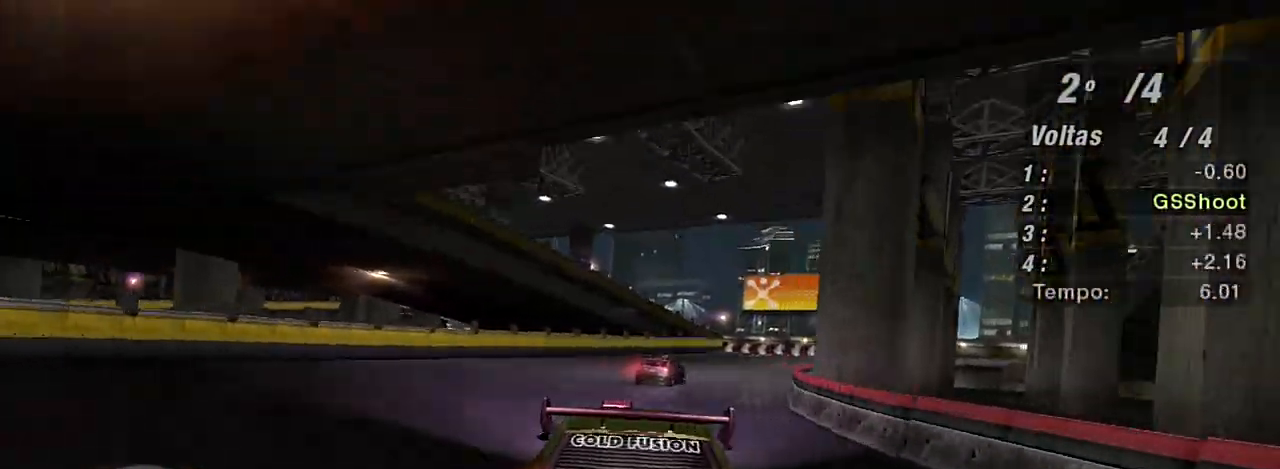
{"buttons": ["R2"], "left_stick": "up-right", "right_stick": "center", "events": [[34, "left_stick", "up-right"]]}
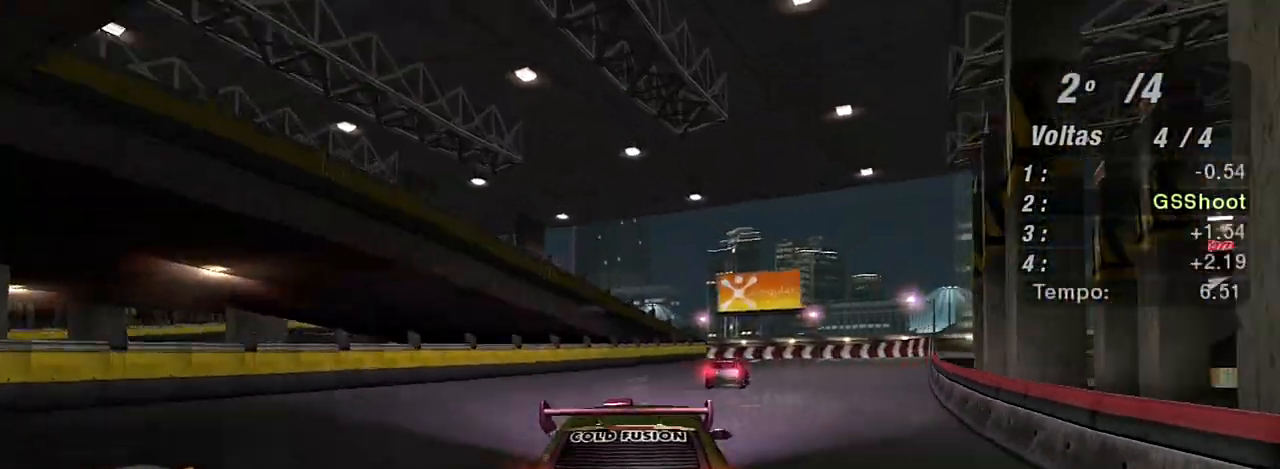
{"buttons": ["R2"], "left_stick": "center", "right_stick": "center", "events": [[400, "left_stick", "center"]]}
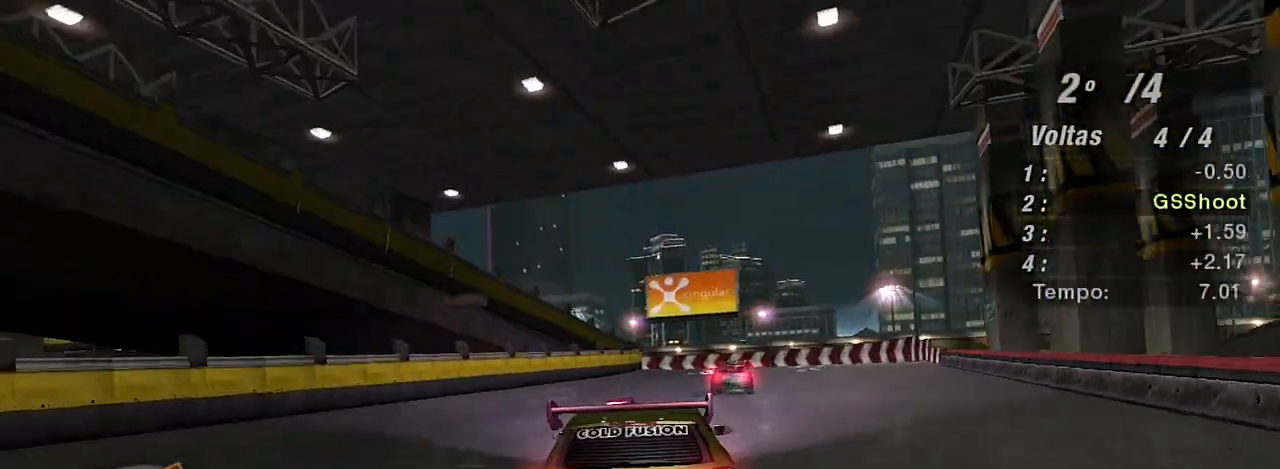
{"buttons": ["R2"], "left_stick": "center", "right_stick": "center", "events": [[201, "left_stick", "up-right"], [468, "left_stick", "center"]]}
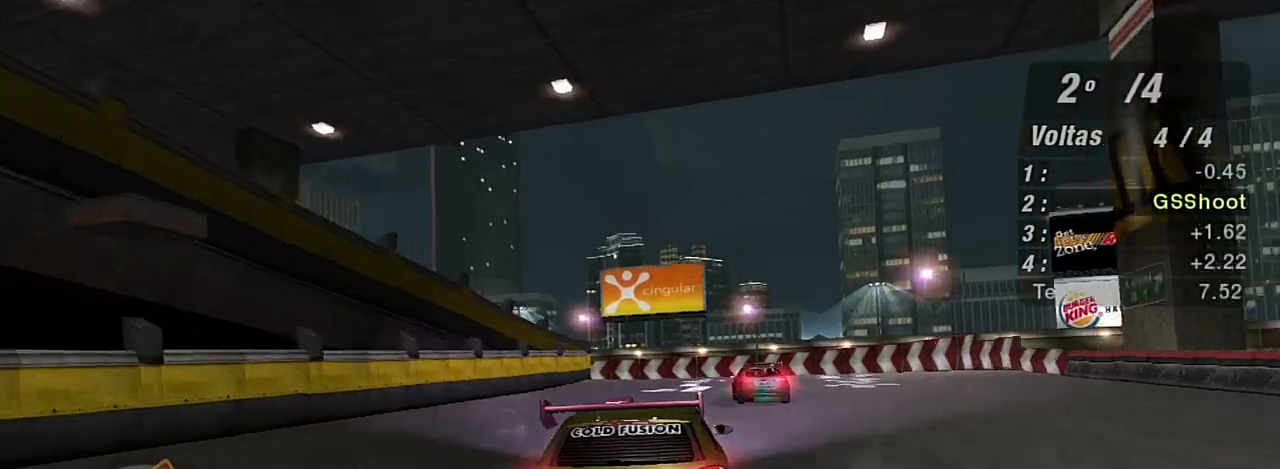
{"buttons": ["L2"], "left_stick": "left", "right_stick": "center", "events": [[167, "L2", "down"], [167, "R2", "up"], [267, "left_stick", "left"]]}
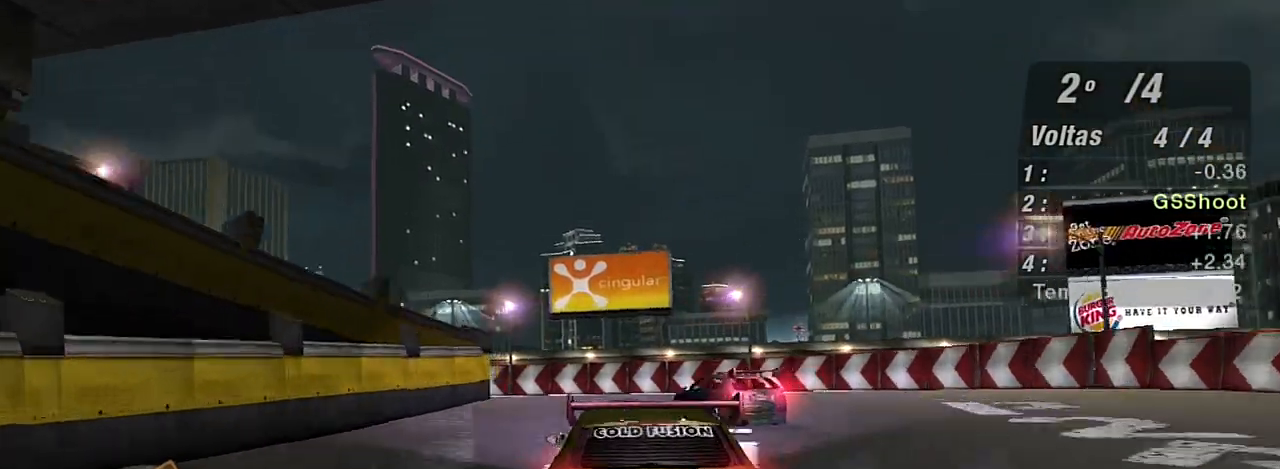
{"buttons": [], "left_stick": "left", "right_stick": "center", "events": [[34, "left_stick", "center"], [101, "left_stick", "left"], [334, "L2", "up"]]}
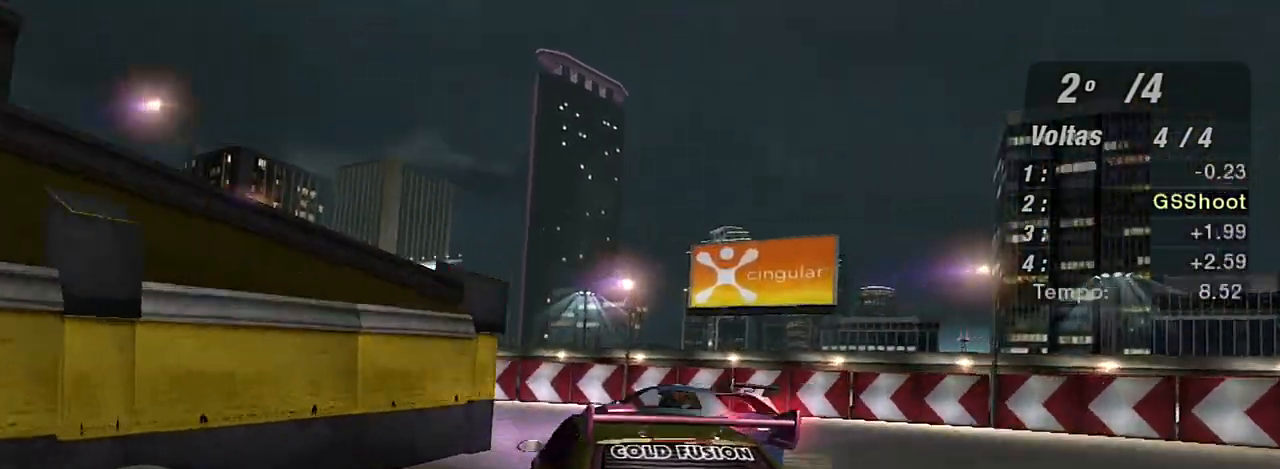
{"buttons": [], "left_stick": "left", "right_stick": "center", "events": [[33, "L1", "down"], [234, "L1", "up"]]}
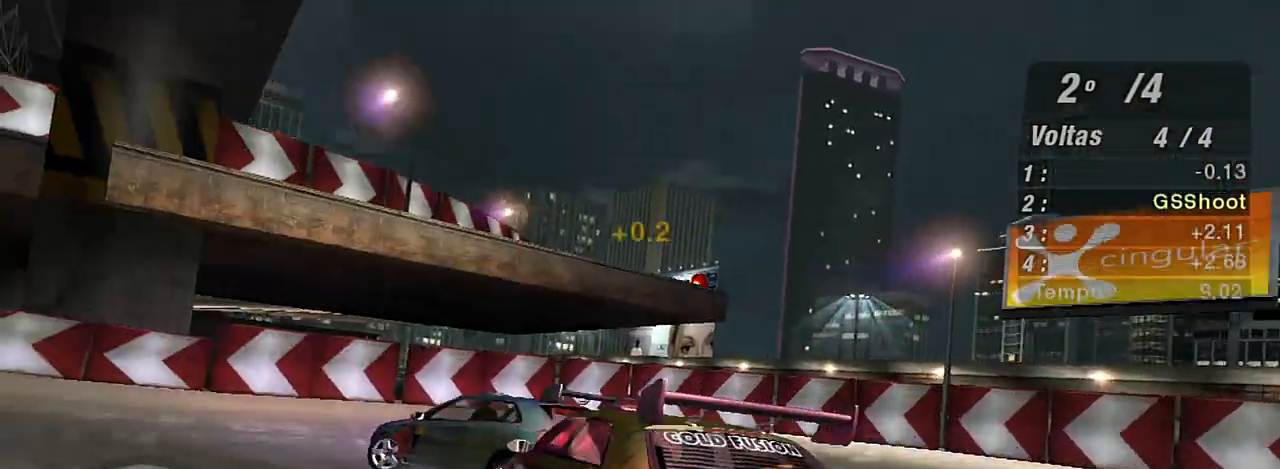
{"buttons": ["R2"], "left_stick": "center", "right_stick": "center", "events": [[67, "R2", "down"], [134, "L1", "down"], [201, "L1", "up"], [468, "left_stick", "center"]]}
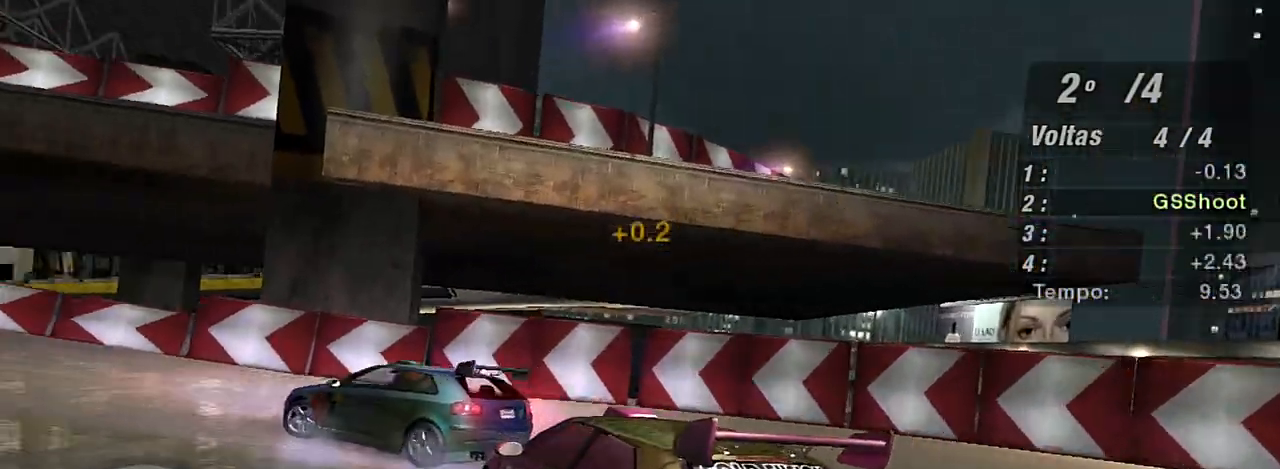
{"buttons": ["R1", "R2"], "left_stick": "up-left", "right_stick": "center", "events": [[167, "left_stick", "left"], [400, "left_stick", "up-left"], [434, "R1", "down"]]}
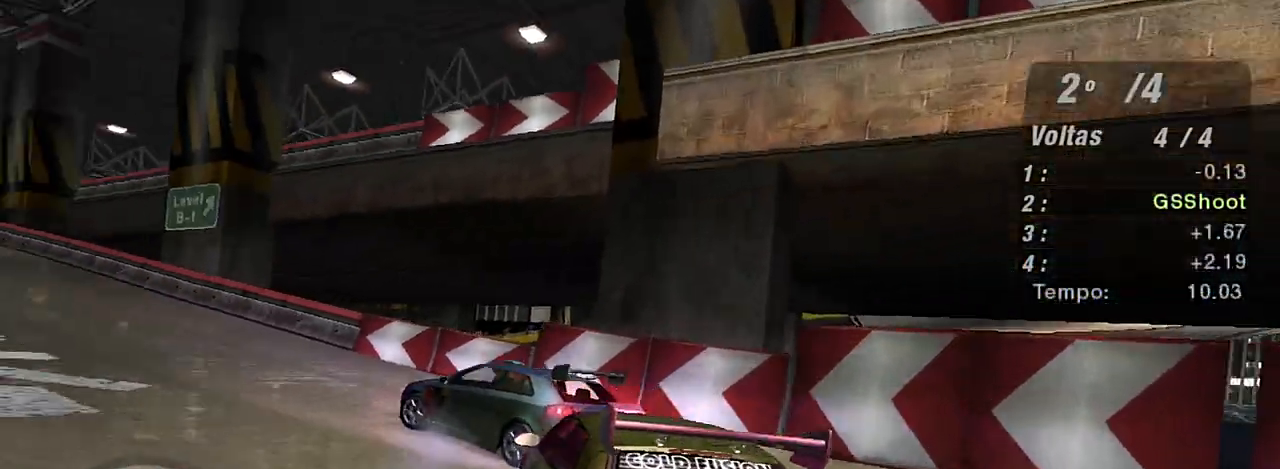
{"buttons": ["R2"], "left_stick": "up-left", "right_stick": "center", "events": [[67, "R1", "up"]]}
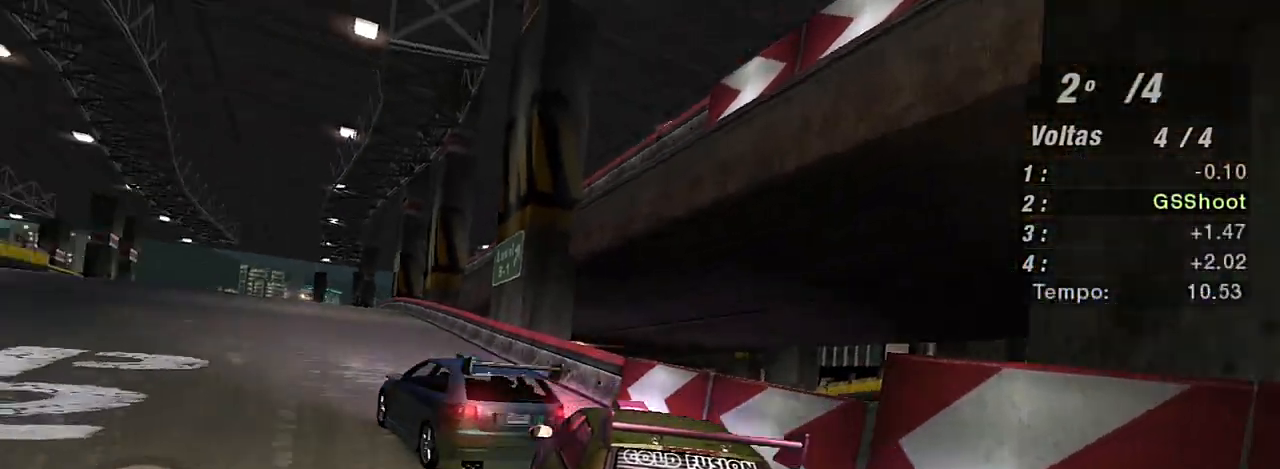
{"buttons": ["R2"], "left_stick": "up", "right_stick": "center", "events": [[67, "left_stick", "up"]]}
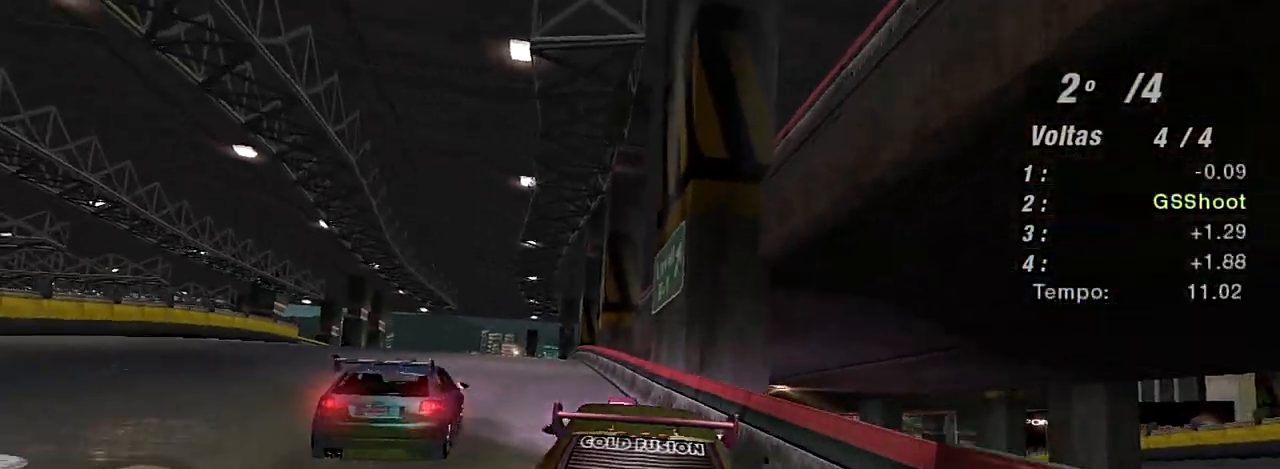
{"buttons": ["R2"], "left_stick": "up", "right_stick": "center", "events": [[34, "left_stick", "up-left"], [234, "left_stick", "up"]]}
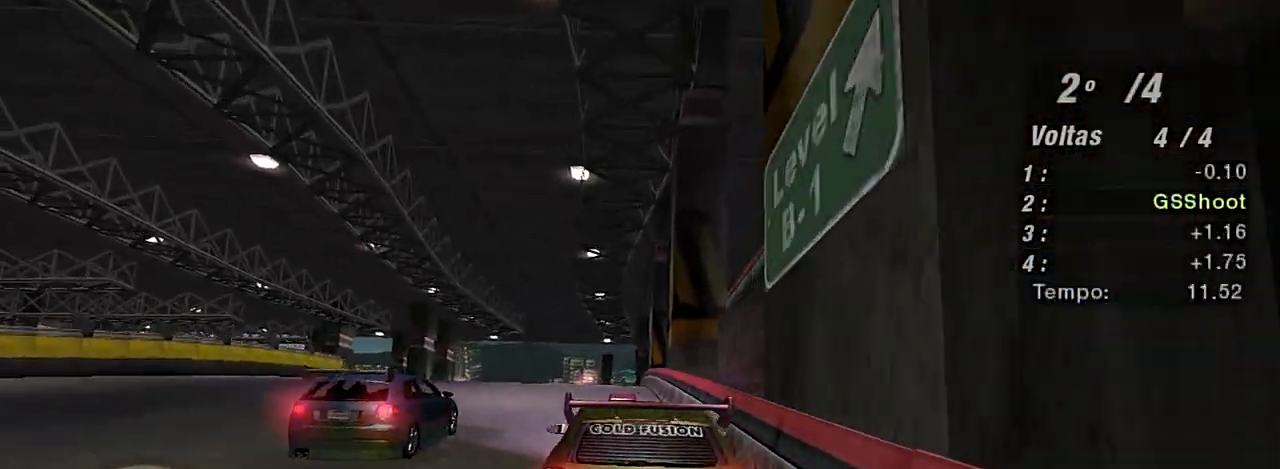
{"buttons": ["R2"], "left_stick": "up", "right_stick": "center", "events": [[33, "left_stick", "center"], [200, "left_stick", "up-left"], [334, "left_stick", "up"]]}
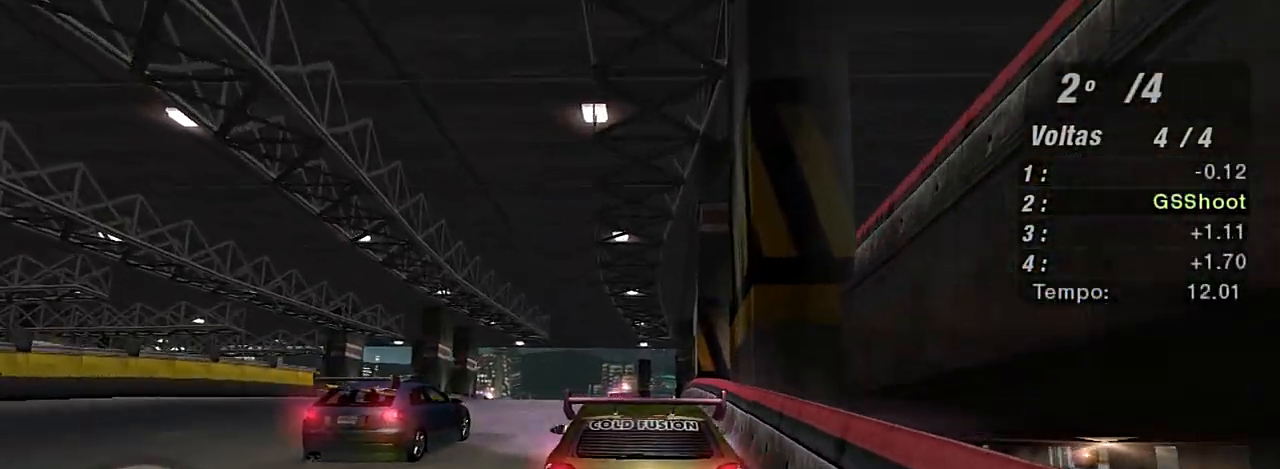
{"buttons": ["R2"], "left_stick": "up-left", "right_stick": "center", "events": [[34, "left_stick", "center"], [101, "left_stick", "up"], [367, "left_stick", "center"], [501, "left_stick", "up-left"]]}
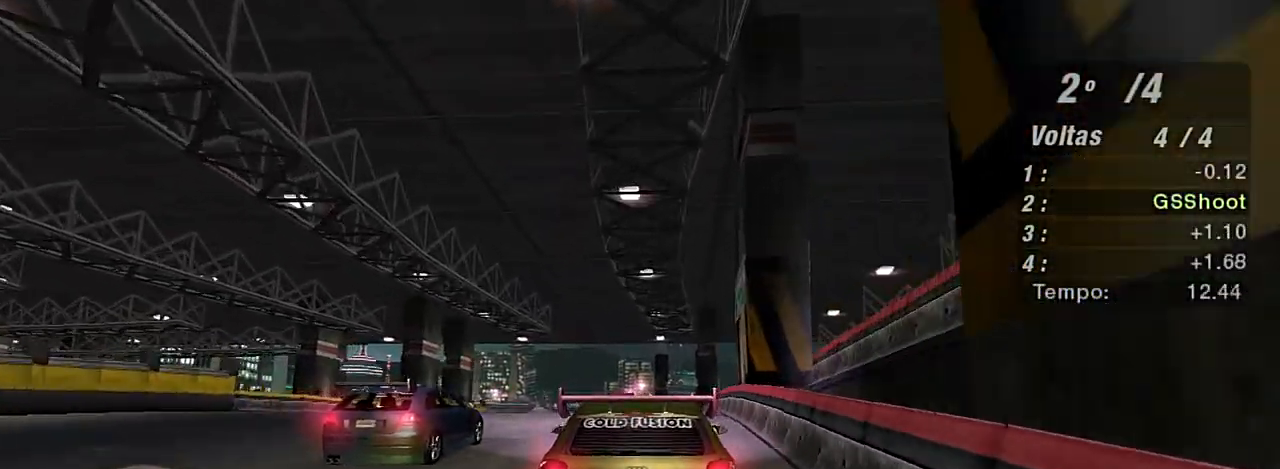
{"buttons": ["R2"], "left_stick": "up", "right_stick": "center", "events": [[300, "left_stick", "center"], [500, "left_stick", "up"]]}
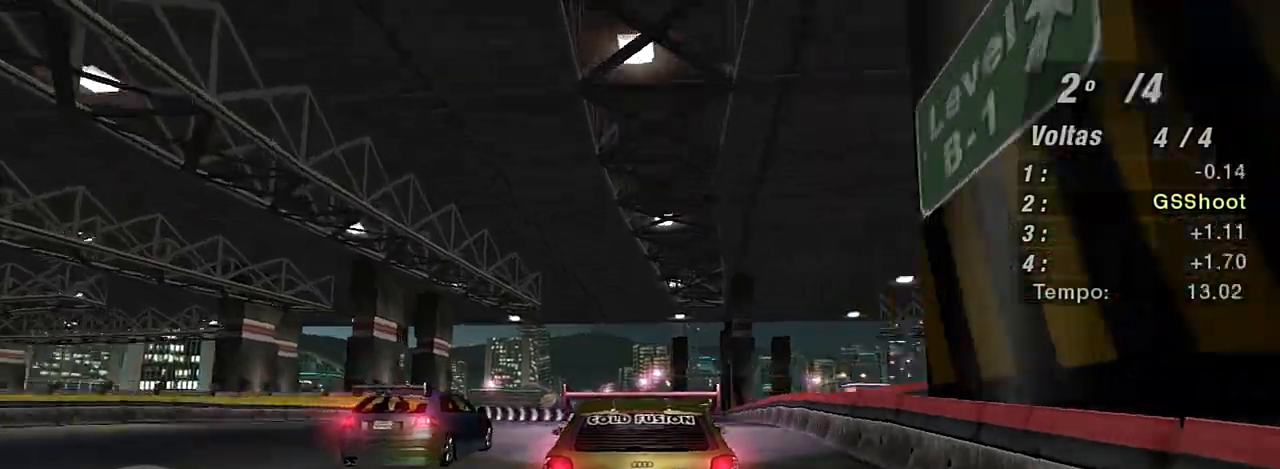
{"buttons": ["R2"], "left_stick": "up-left", "right_stick": "center", "events": [[234, "left_stick", "center"], [401, "left_stick", "up-left"]]}
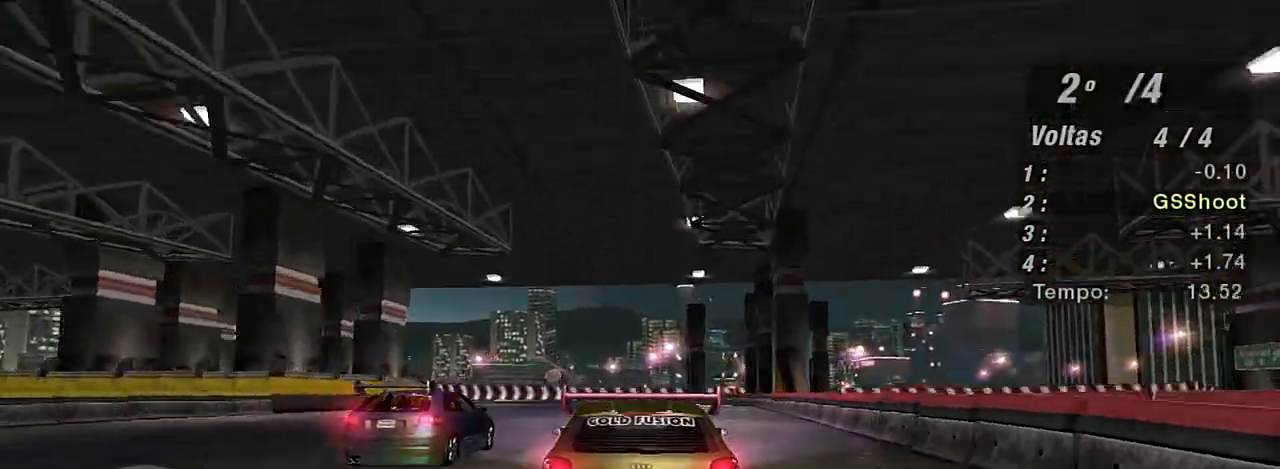
{"buttons": ["R2"], "left_stick": "up-right", "right_stick": "center", "events": [[100, "left_stick", "center"], [434, "left_stick", "up-right"]]}
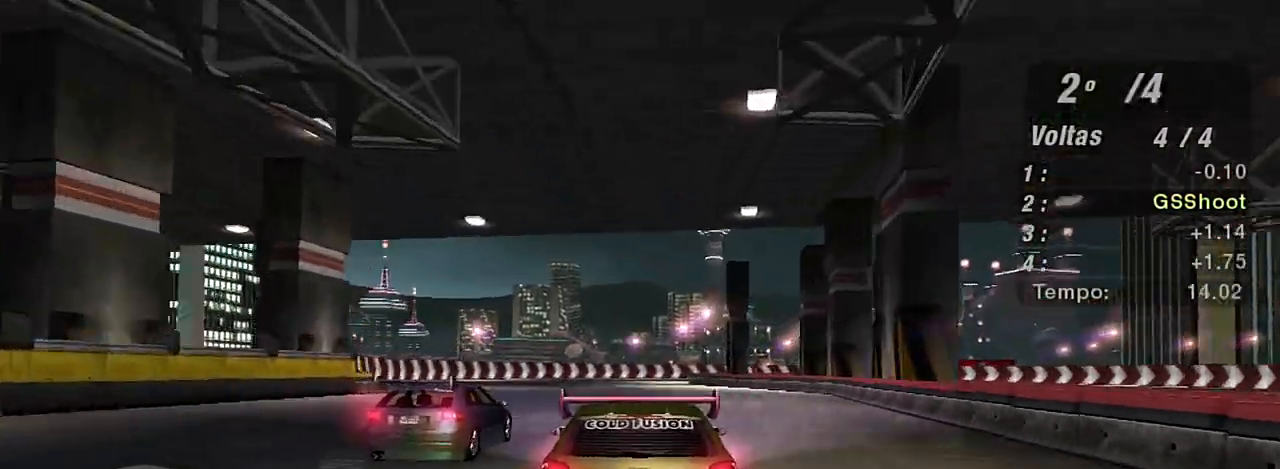
{"buttons": ["R2"], "left_stick": "down-left", "right_stick": "center", "events": [[134, "left_stick", "center"], [167, "R1", "down"], [234, "left_stick", "left"], [267, "R1", "up"], [401, "left_stick", "center"], [468, "left_stick", "down-left"]]}
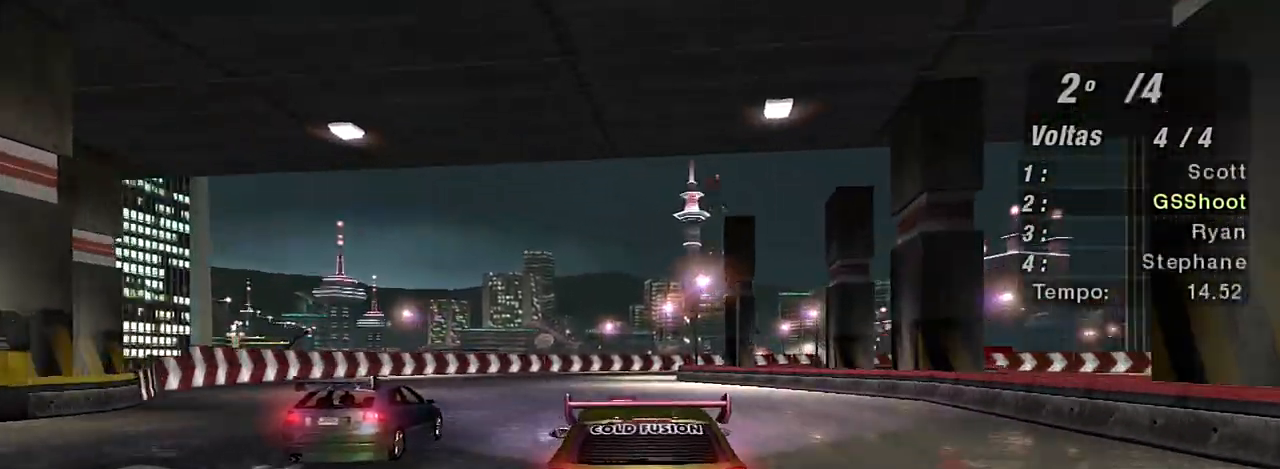
{"buttons": ["R2"], "left_stick": "up-right", "right_stick": "center", "events": [[200, "left_stick", "center"], [267, "left_stick", "right"], [334, "left_stick", "up-right"]]}
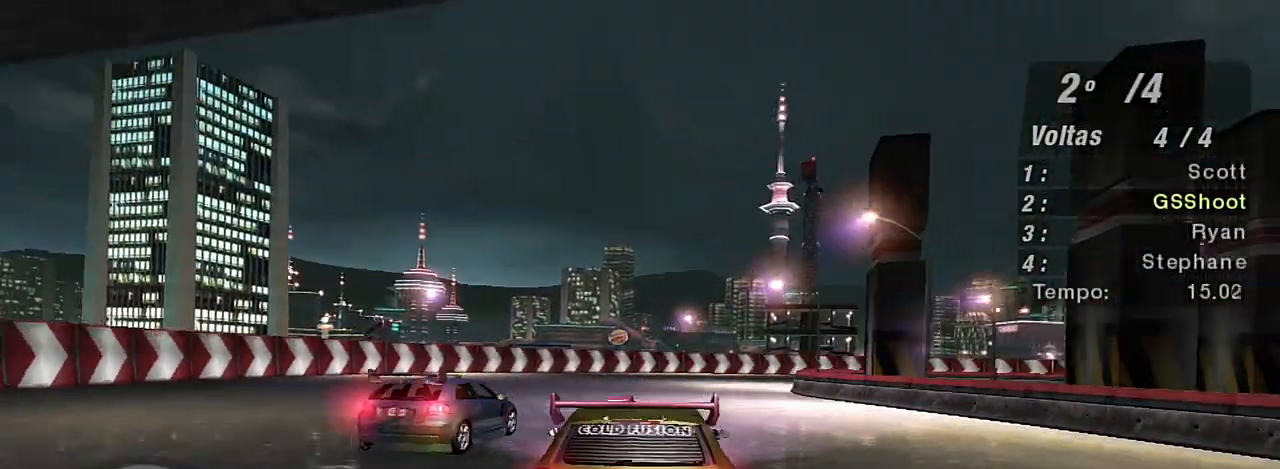
{"buttons": ["L2"], "left_stick": "down-right", "right_stick": "center", "events": [[201, "left_stick", "center"], [368, "L2", "down"], [368, "R2", "up"], [468, "left_stick", "down-right"]]}
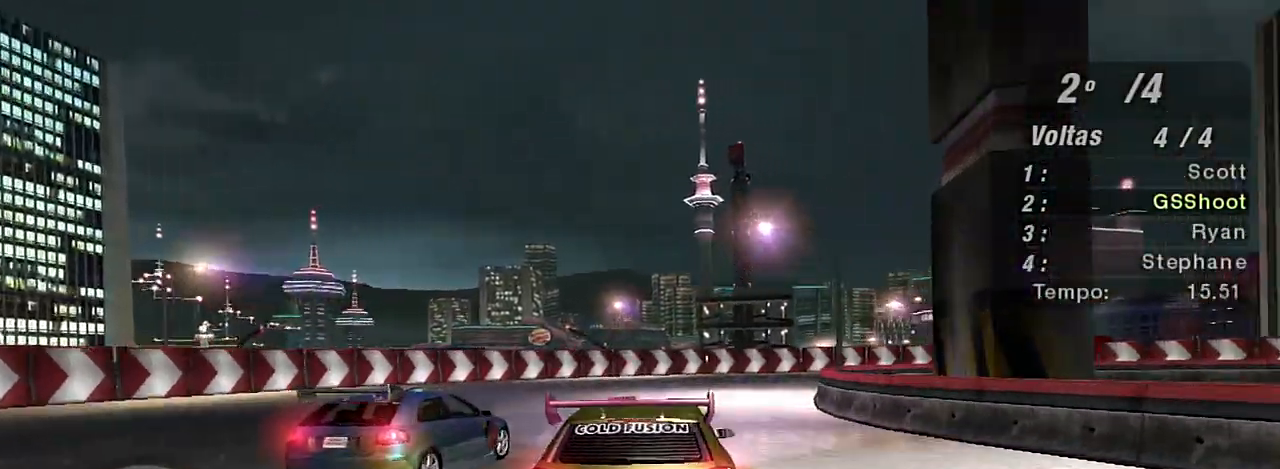
{"buttons": [], "left_stick": "right", "right_stick": "center", "events": [[133, "left_stick", "right"], [234, "left_stick", "up"], [300, "L2", "up"], [334, "left_stick", "right"]]}
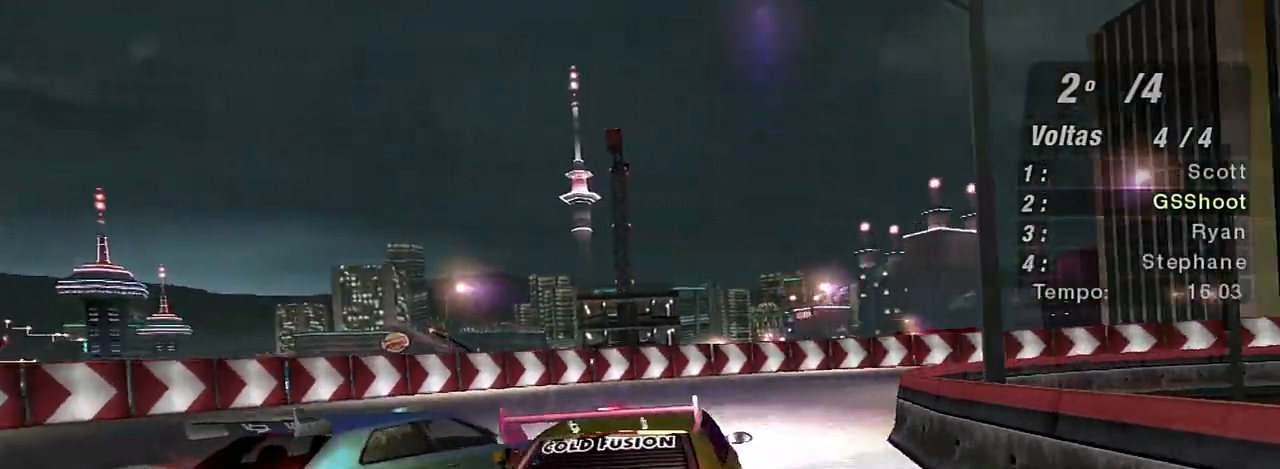
{"buttons": ["R2"], "left_stick": "right", "right_stick": "center", "events": [[401, "R2", "down"]]}